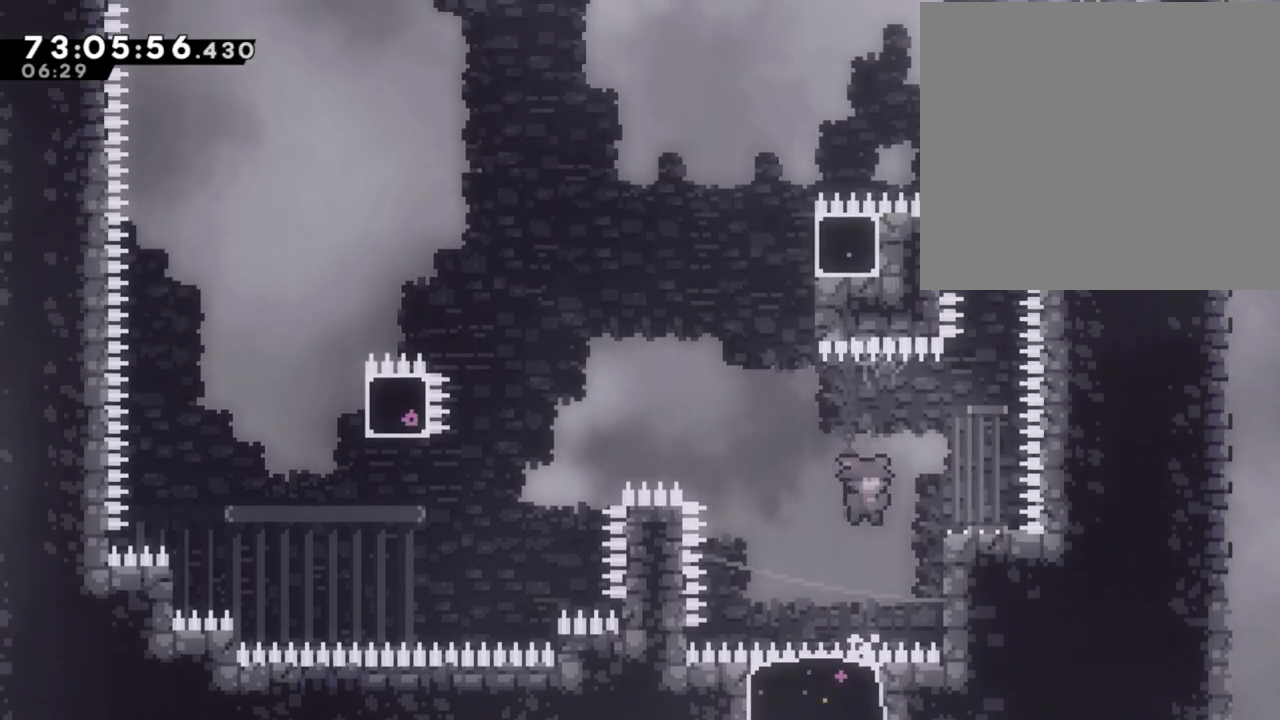
Gameplay with a controller (Nintendo layout); each line is a JSON object with the inputs held at the frame after it. "events" lists button and stick changes between this image and that frame as [ms after this image, input, new state], when the widget could be followed in between. Not read: HOME L1 L3 R1 R3.
{"buttons": ["A"], "left_stick": "left", "right_stick": "center", "events": [[84, "X", "down"], [184, "X", "up"], [184, "left_stick", "center"], [235, "left_stick", "left"], [285, "A", "down"]]}
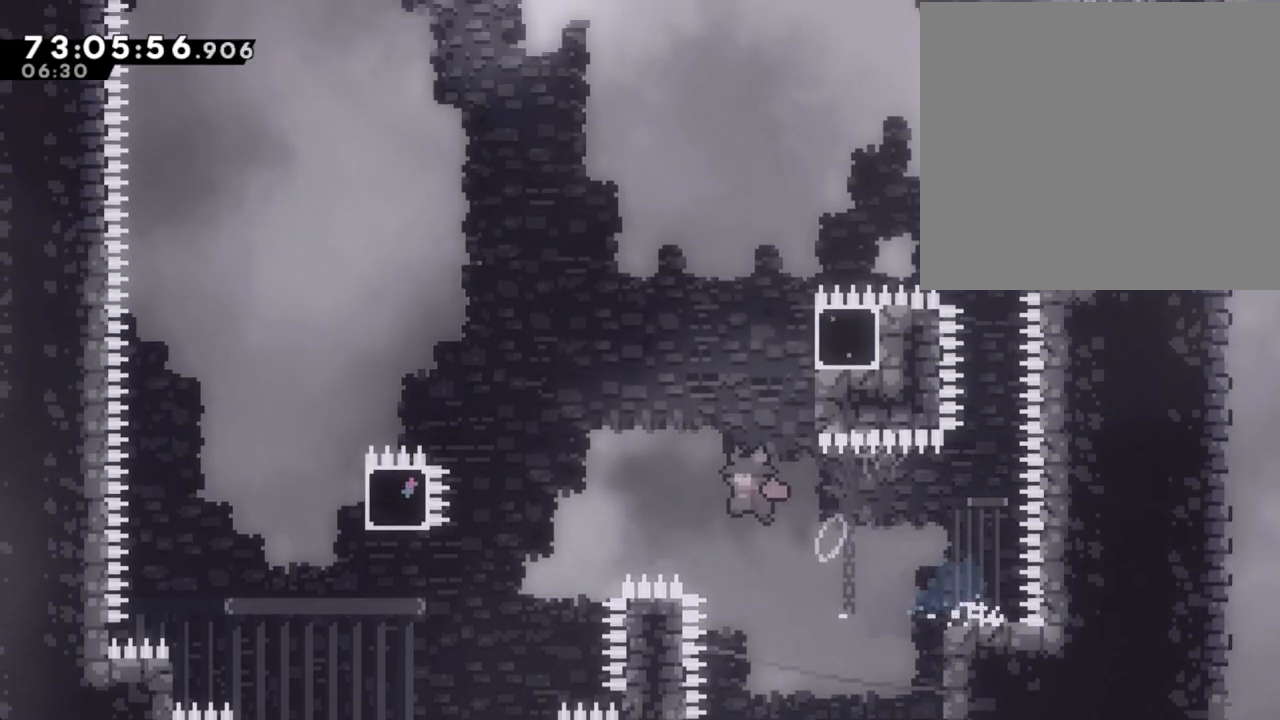
{"buttons": ["X"], "left_stick": "up-left", "right_stick": "center", "events": [[151, "left_stick", "up-left"], [352, "A", "up"], [435, "X", "down"]]}
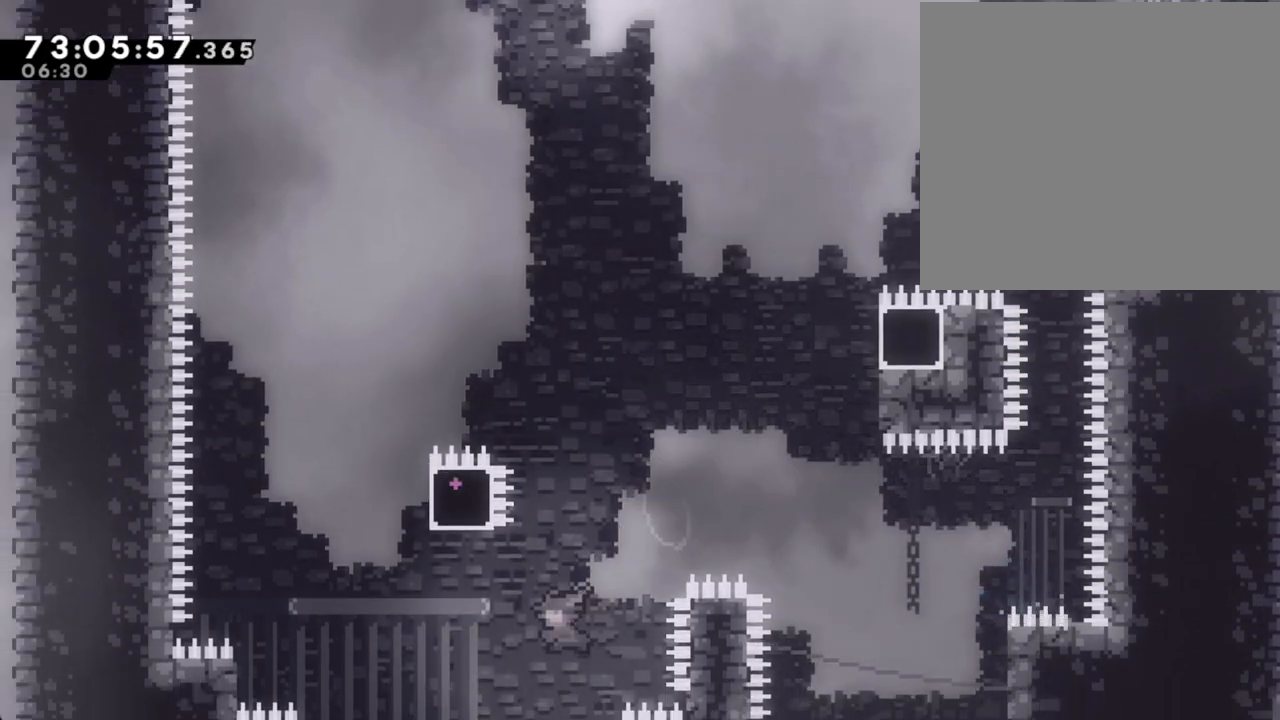
{"buttons": ["A"], "left_stick": "up-right", "right_stick": "center", "events": [[101, "X", "up"], [235, "A", "down"], [268, "left_stick", "up-right"]]}
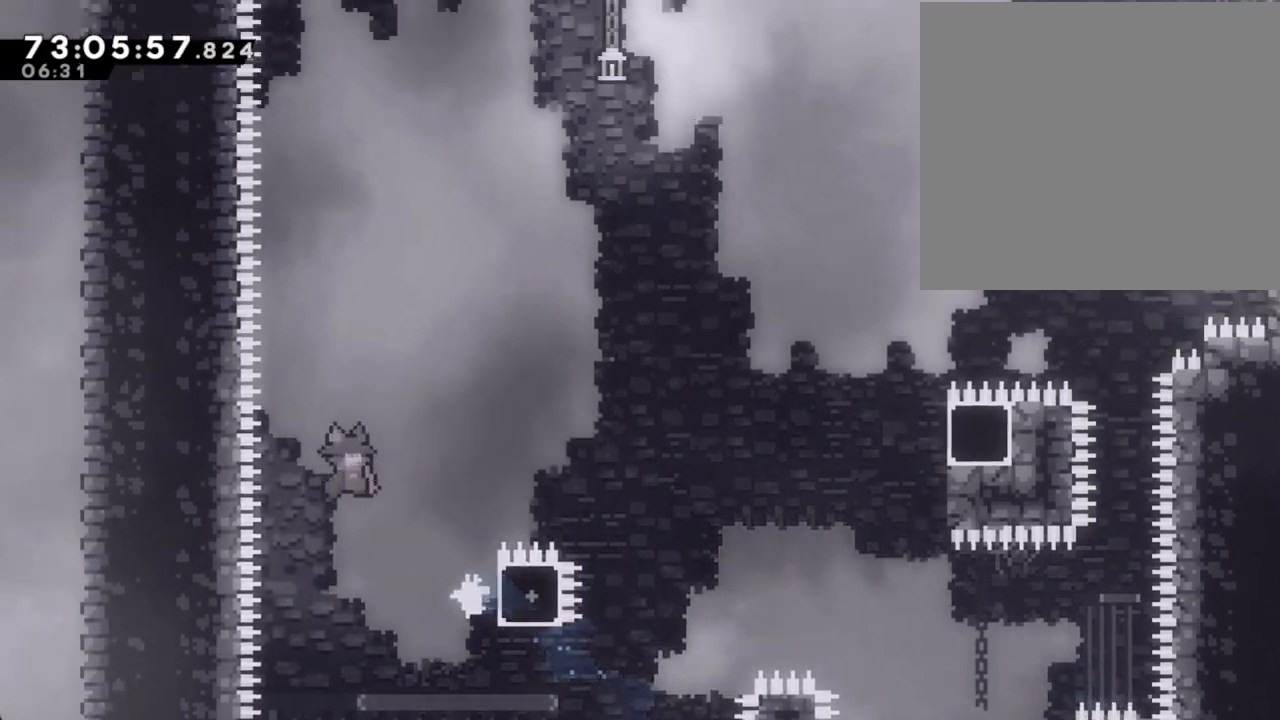
{"buttons": [], "left_stick": "up-right", "right_stick": "center", "events": [[218, "A", "up"]]}
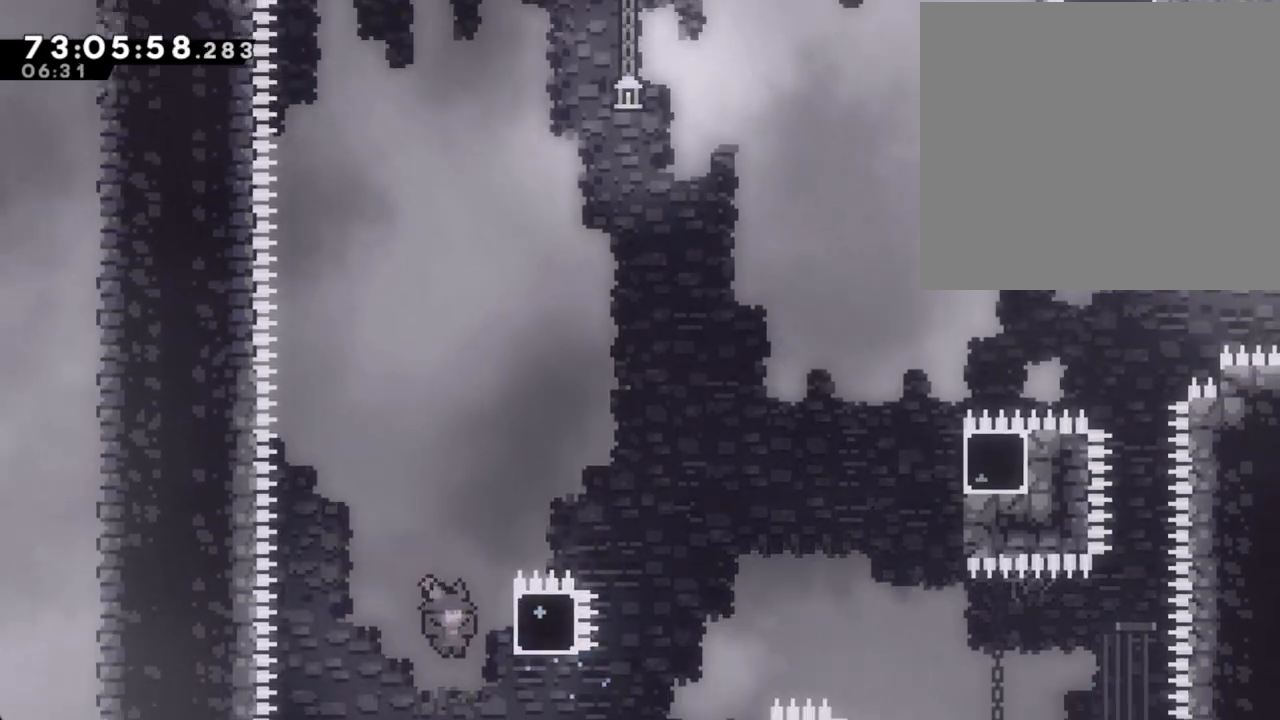
{"buttons": ["A"], "left_stick": "up-right", "right_stick": "center", "events": [[84, "X", "down"], [184, "X", "up"], [301, "A", "down"]]}
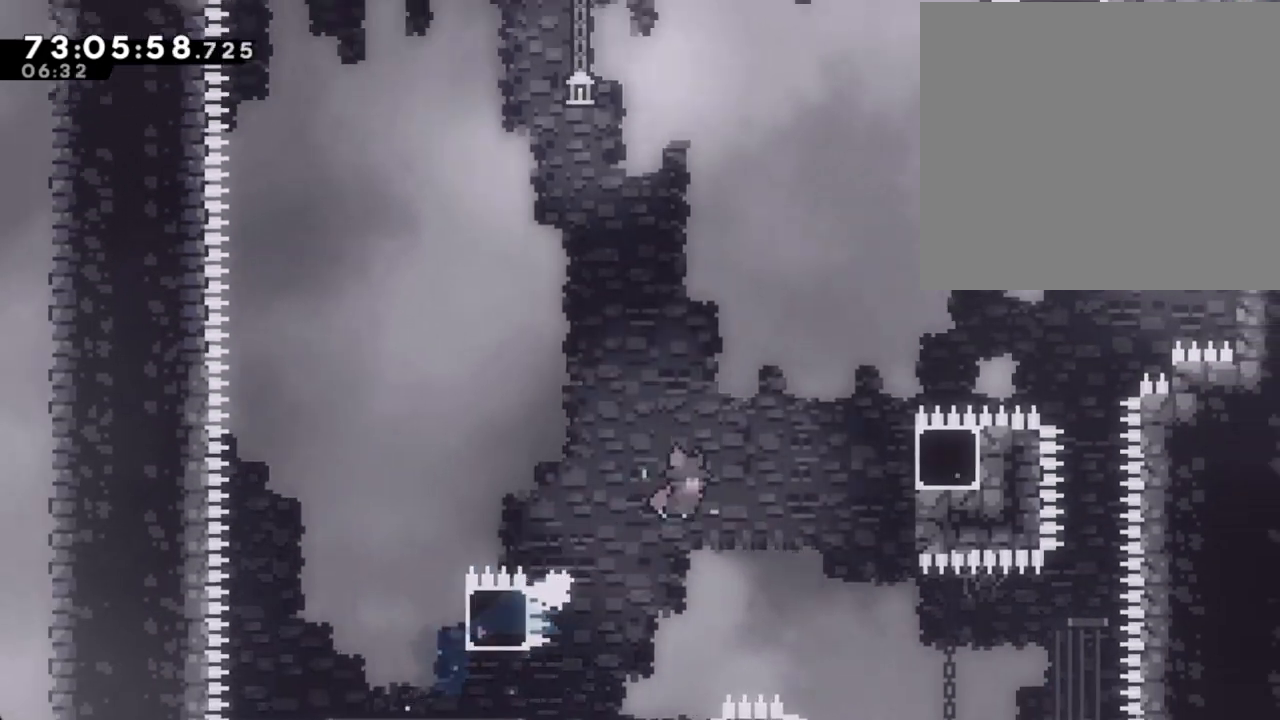
{"buttons": ["R2"], "left_stick": "up-right", "right_stick": "center", "events": [[419, "R2", "down"], [503, "A", "up"]]}
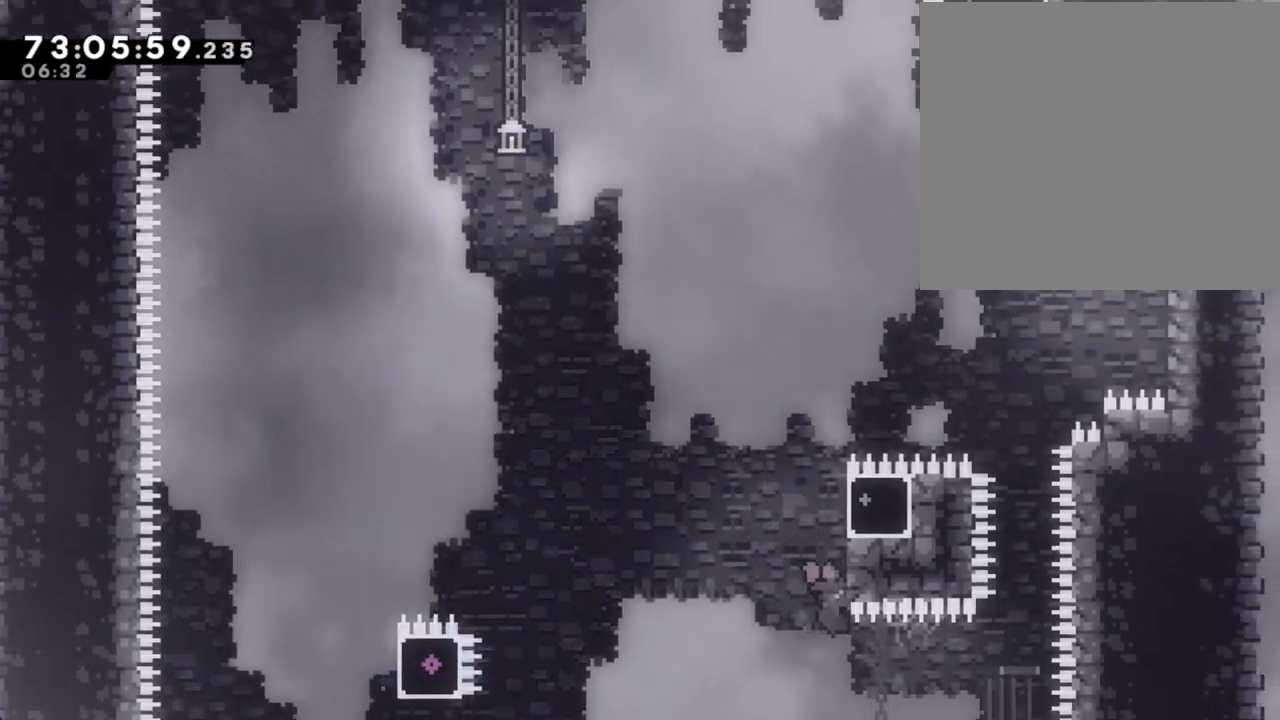
{"buttons": ["R2"], "left_stick": "up-right", "right_stick": "center", "events": []}
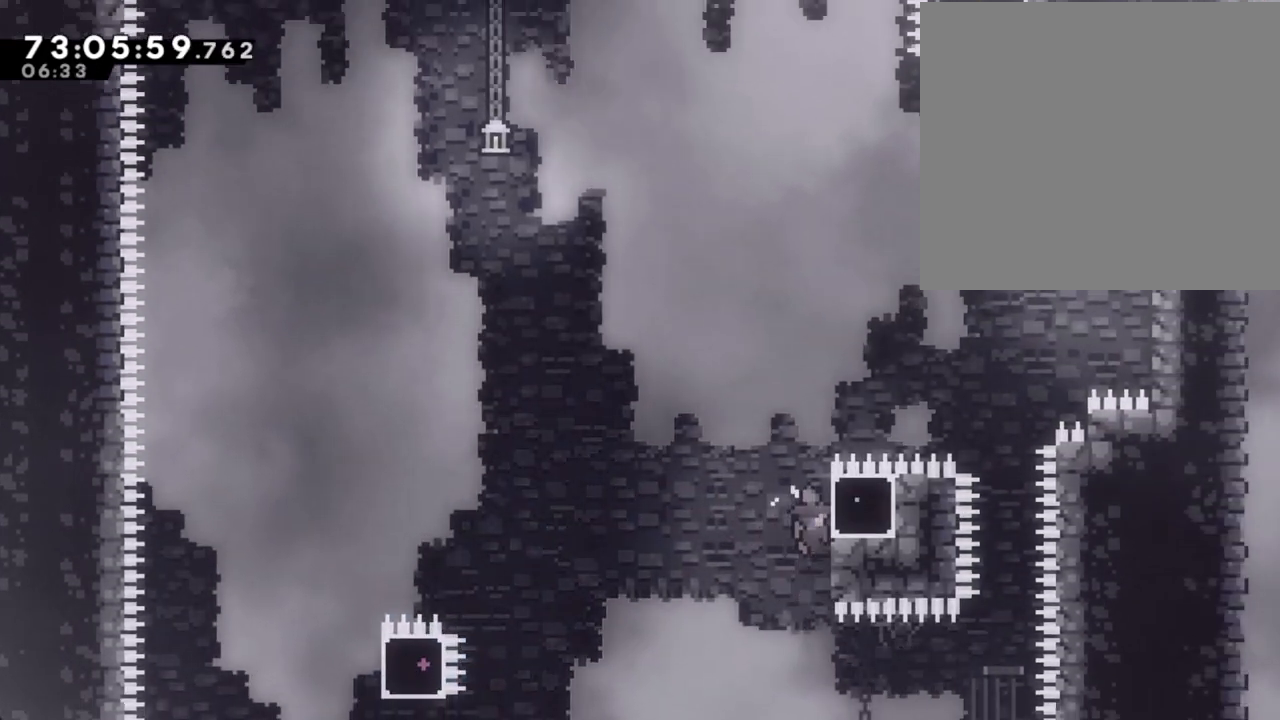
{"buttons": ["A", "R2"], "left_stick": "up-right", "right_stick": "center", "events": [[100, "X", "down"], [218, "X", "up"], [301, "A", "down"]]}
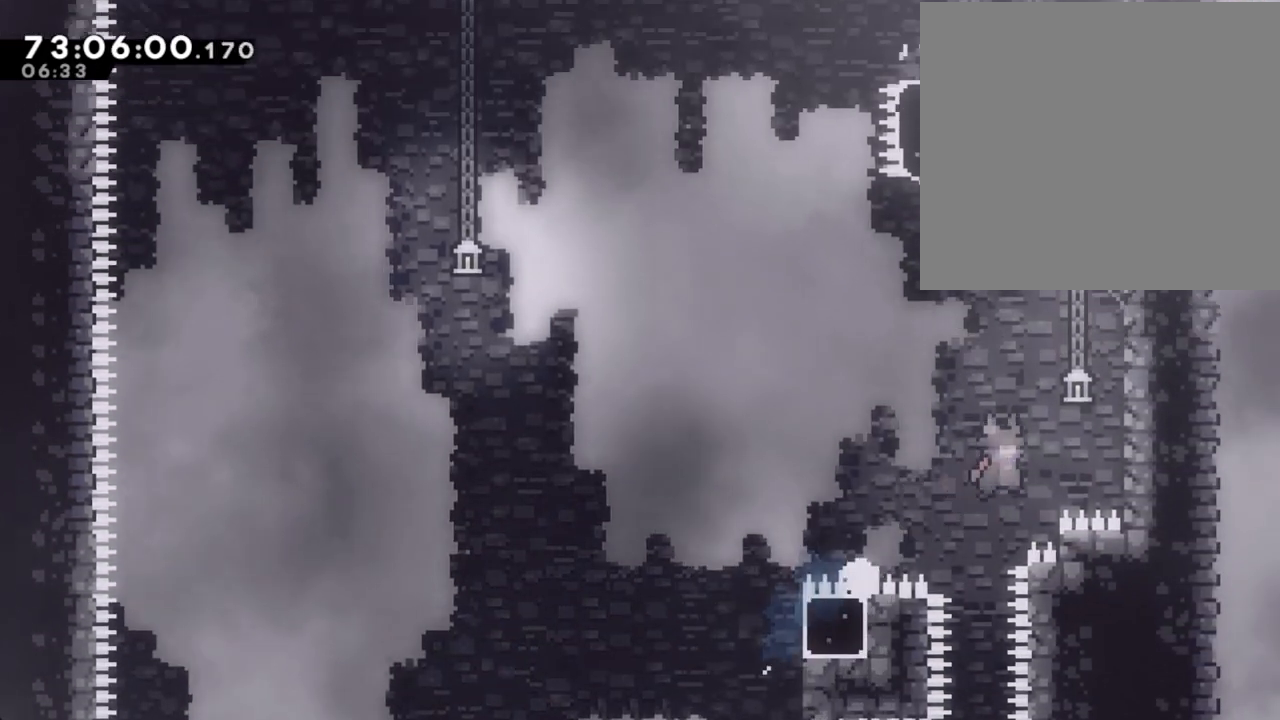
{"buttons": ["R2"], "left_stick": "up", "right_stick": "center", "events": [[268, "A", "up"], [335, "left_stick", "up"]]}
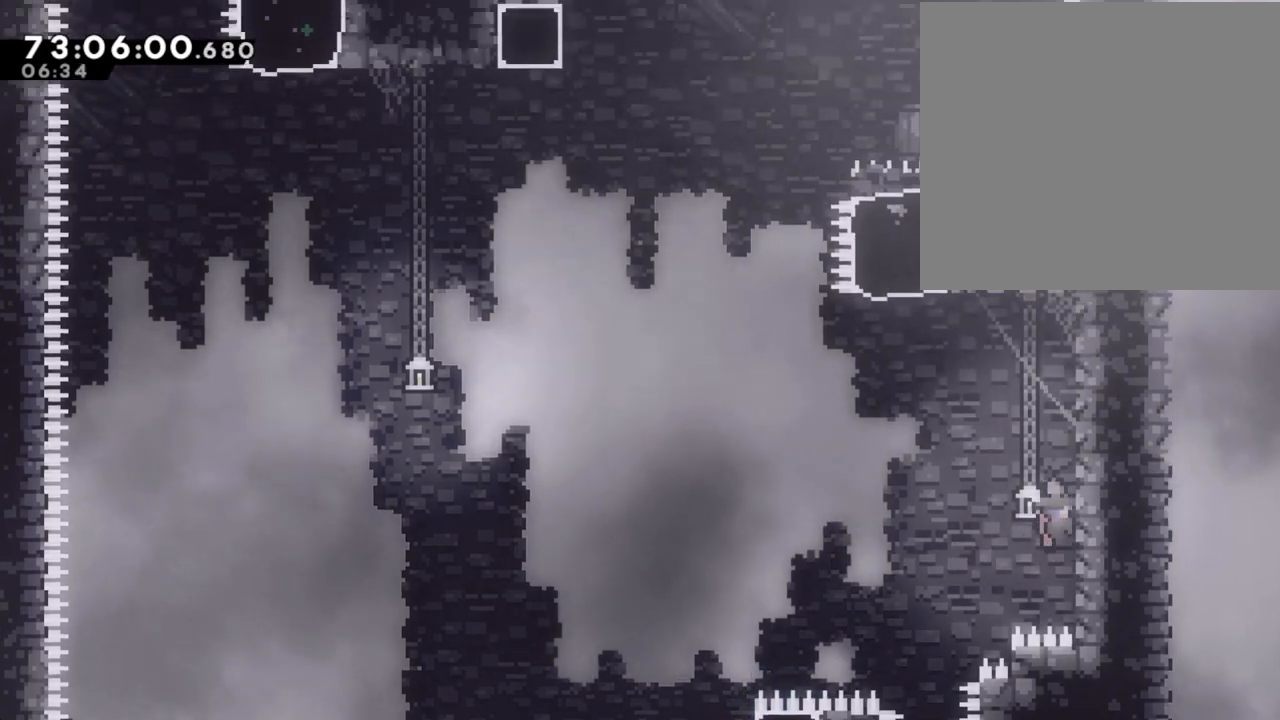
{"buttons": ["R2"], "left_stick": "up", "right_stick": "center", "events": []}
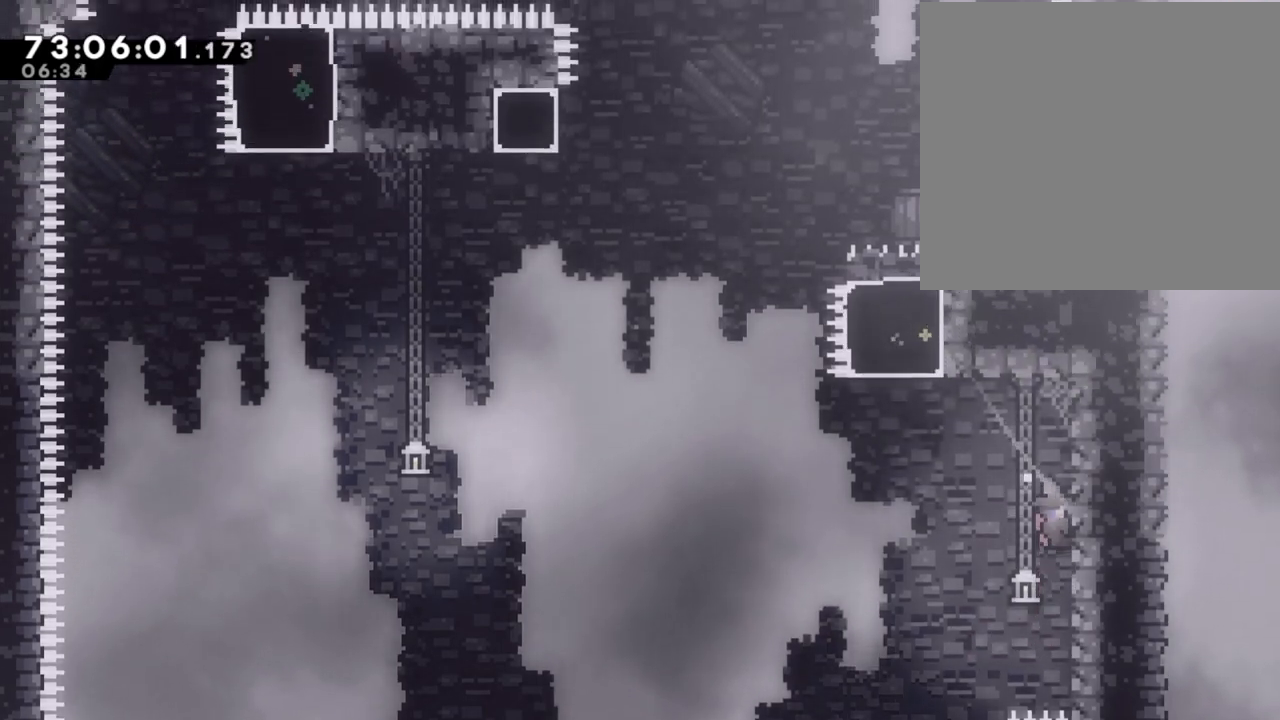
{"buttons": ["A", "R2"], "left_stick": "up-left", "right_stick": "center", "events": [[167, "left_stick", "center"], [234, "left_stick", "left"], [268, "A", "down"], [335, "left_stick", "up-left"]]}
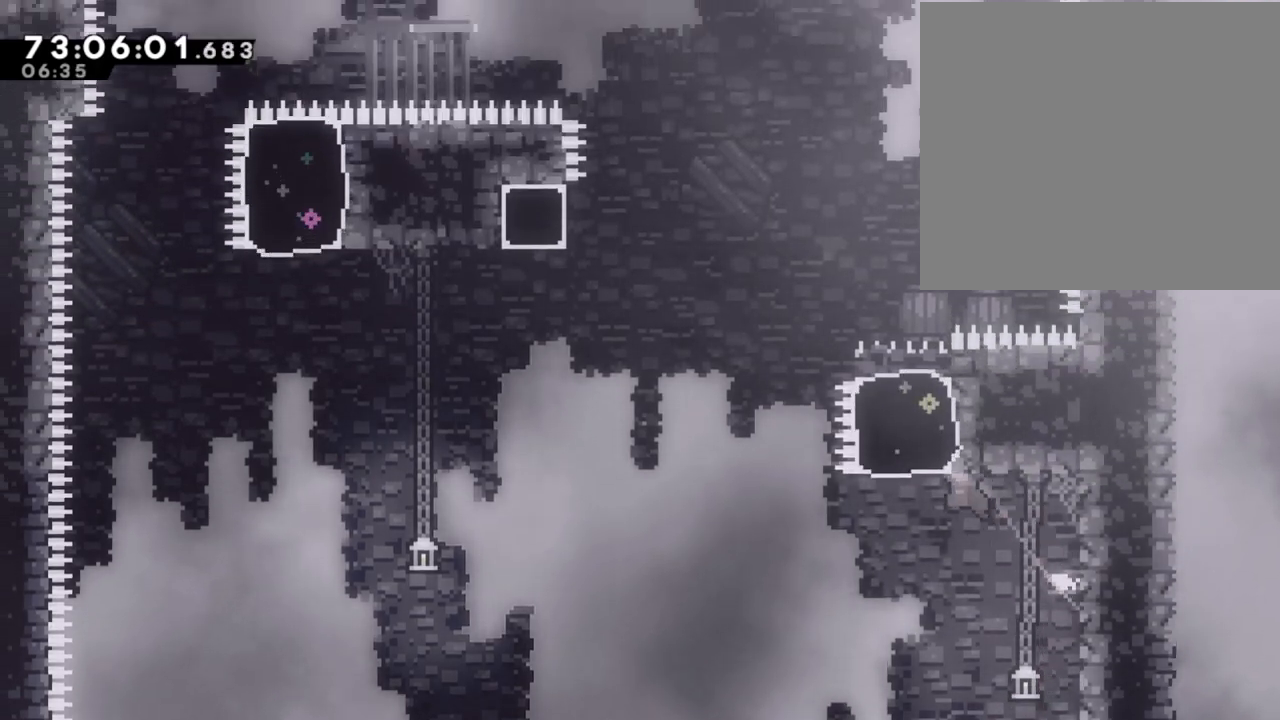
{"buttons": ["A"], "left_stick": "up-left", "right_stick": "center", "events": [[51, "A", "up"], [51, "R2", "up"], [84, "X", "down"], [285, "X", "up"], [386, "A", "down"]]}
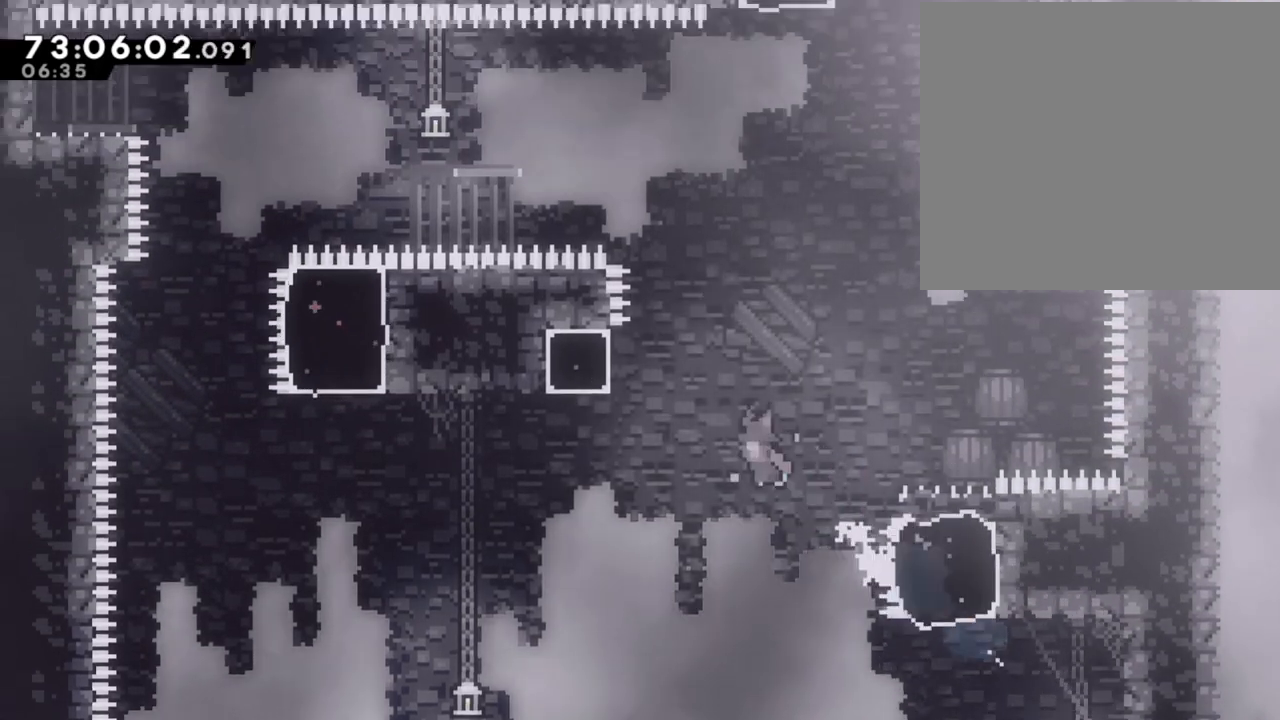
{"buttons": ["R2"], "left_stick": "up-left", "right_stick": "center", "events": [[151, "R2", "down"], [268, "A", "up"]]}
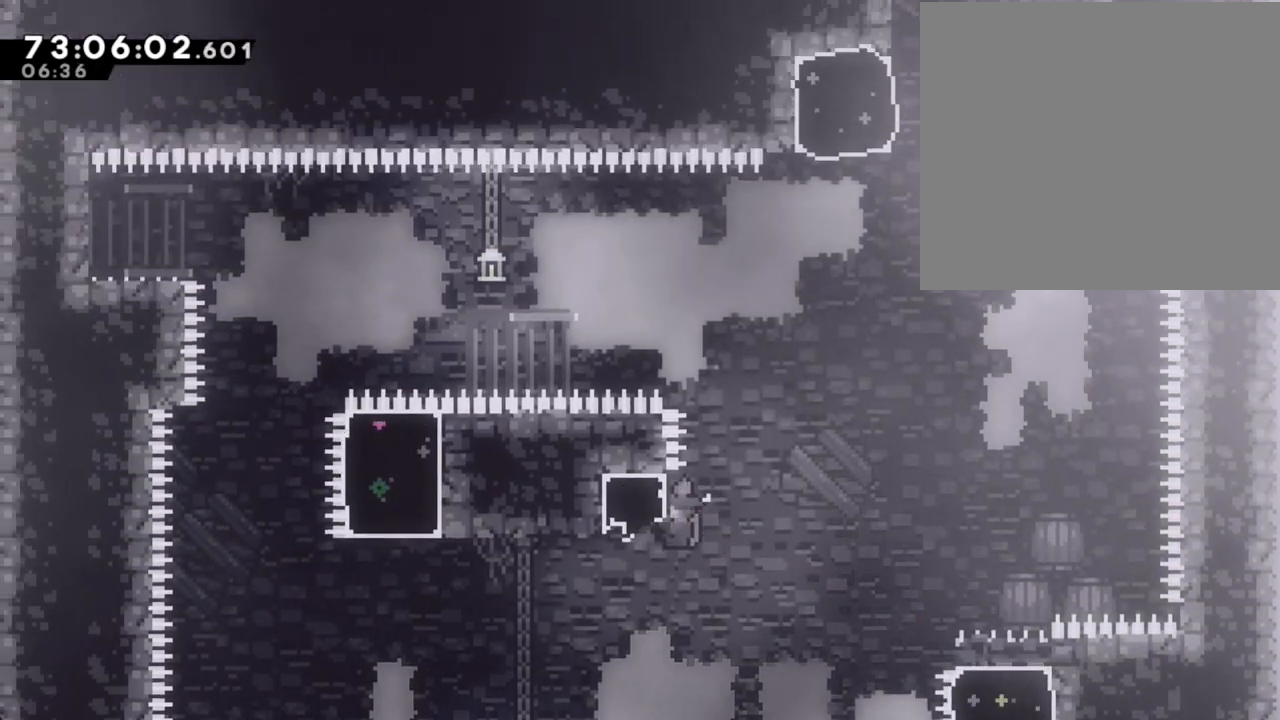
{"buttons": ["R2"], "left_stick": "center", "right_stick": "center", "events": [[134, "left_stick", "center"]]}
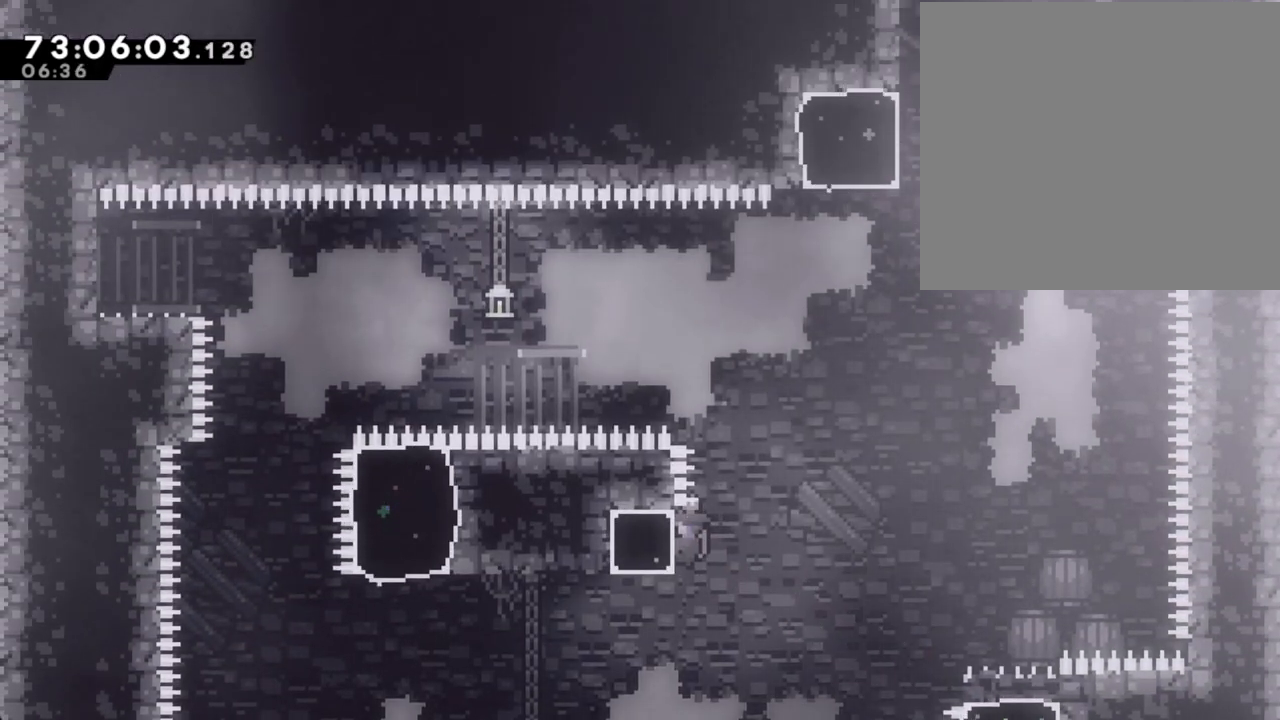
{"buttons": ["R2"], "left_stick": "left", "right_stick": "center", "events": [[118, "X", "down"], [118, "left_stick", "down-left"], [218, "X", "up"], [218, "left_stick", "left"], [302, "A", "down"], [469, "A", "up"]]}
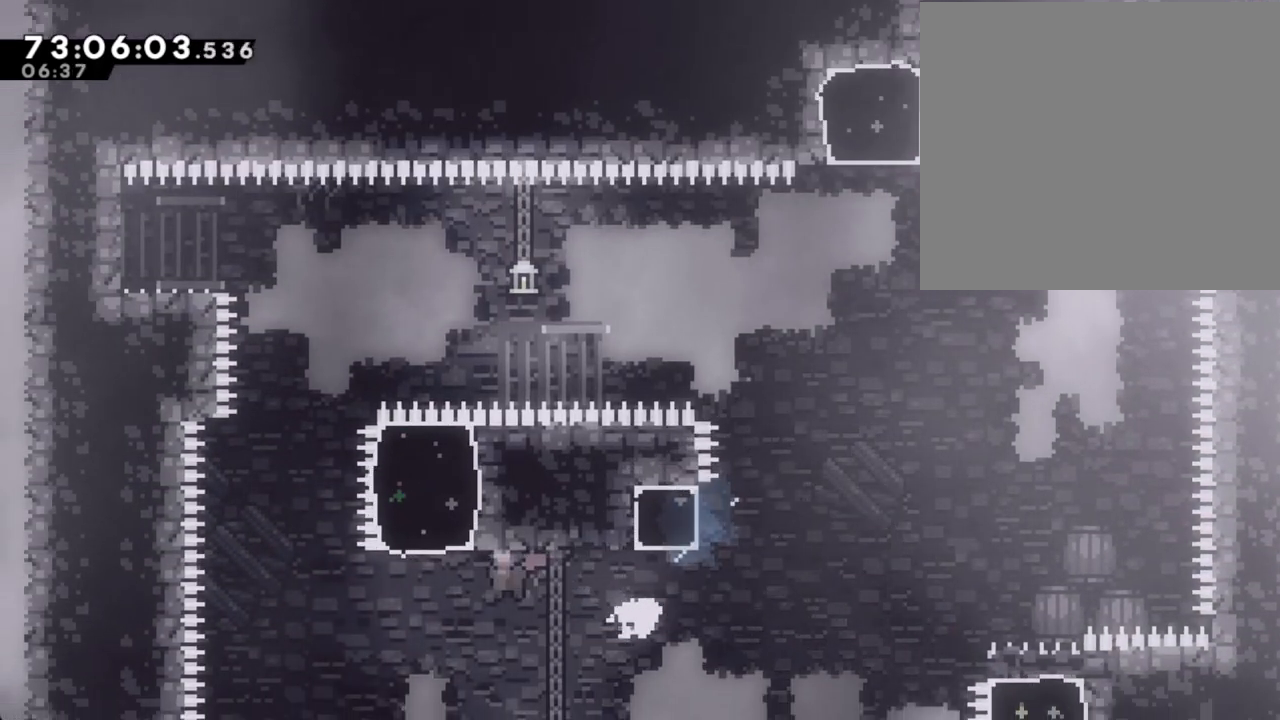
{"buttons": ["R2"], "left_stick": "up-left", "right_stick": "center", "events": [[100, "left_stick", "up"], [134, "X", "down"], [369, "X", "up"], [385, "left_stick", "up-left"]]}
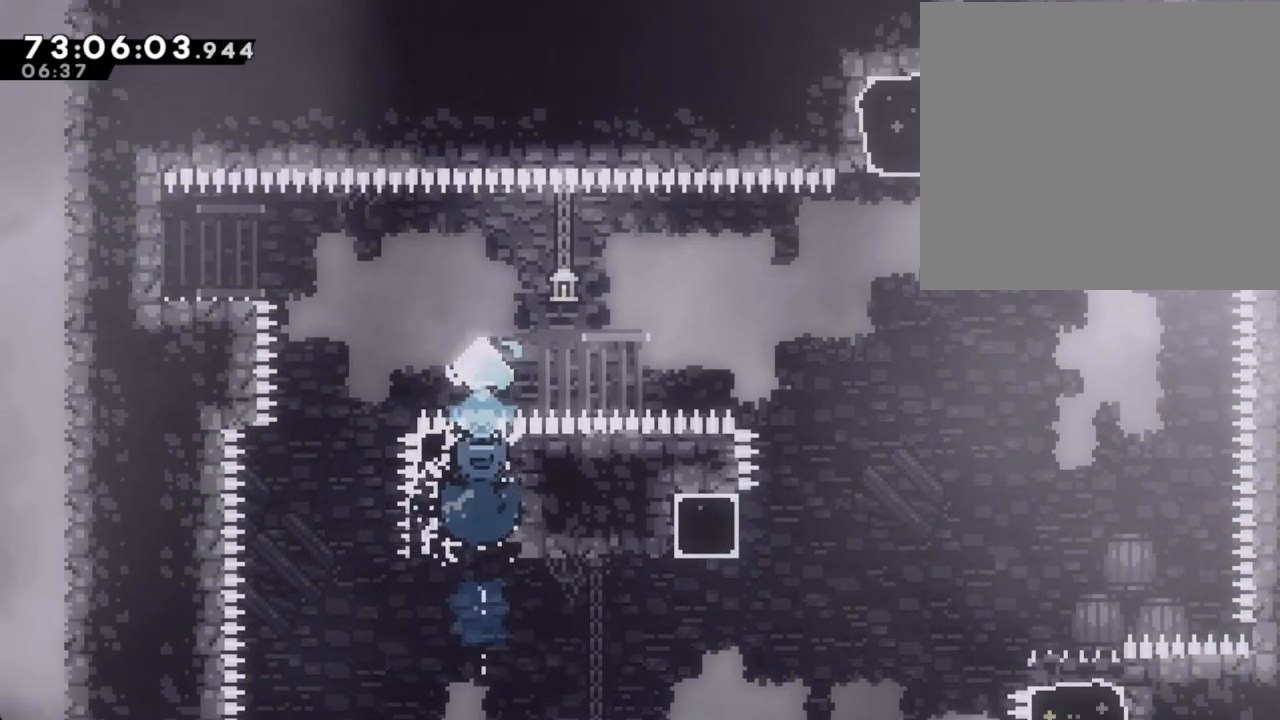
{"buttons": ["R2"], "left_stick": "left", "right_stick": "center", "events": [[83, "left_stick", "left"], [301, "X", "down"], [435, "X", "up"]]}
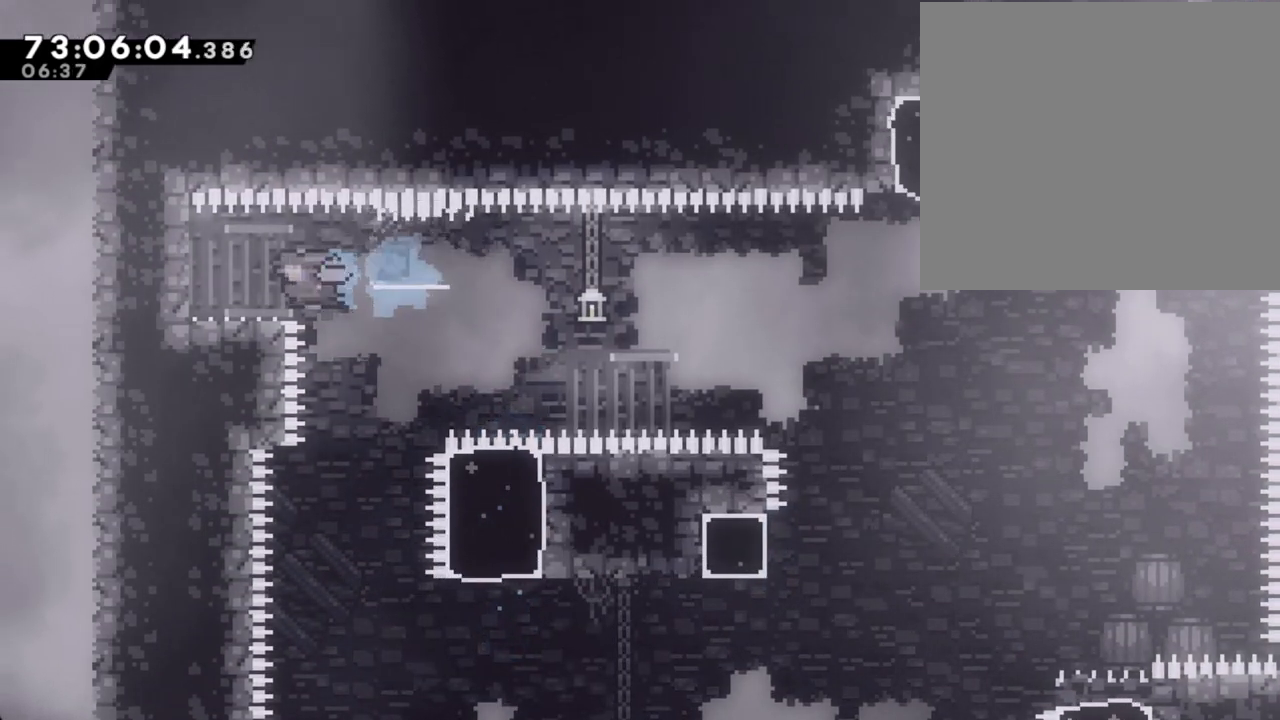
{"buttons": [], "left_stick": "center", "right_stick": "center", "events": [[101, "left_stick", "center"], [118, "R2", "up"]]}
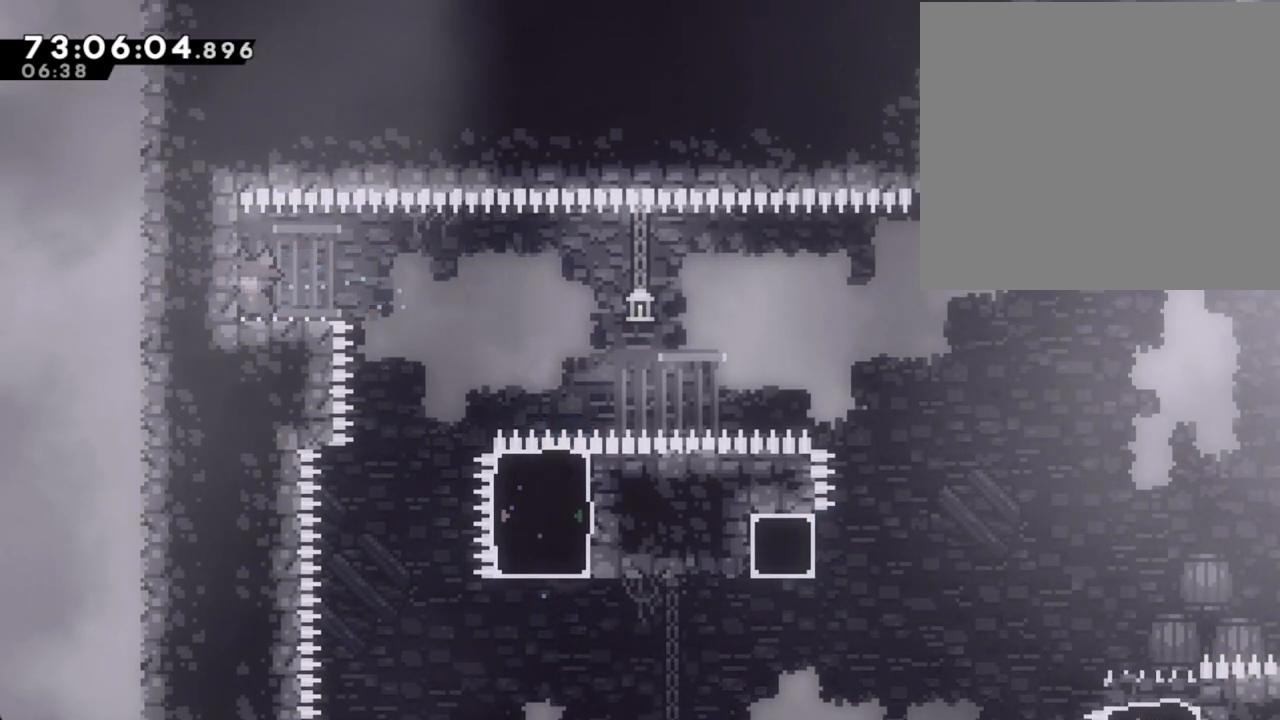
{"buttons": [], "left_stick": "right", "right_stick": "center", "events": [[318, "left_stick", "down-right"], [335, "X", "down"], [452, "X", "up"], [503, "left_stick", "right"]]}
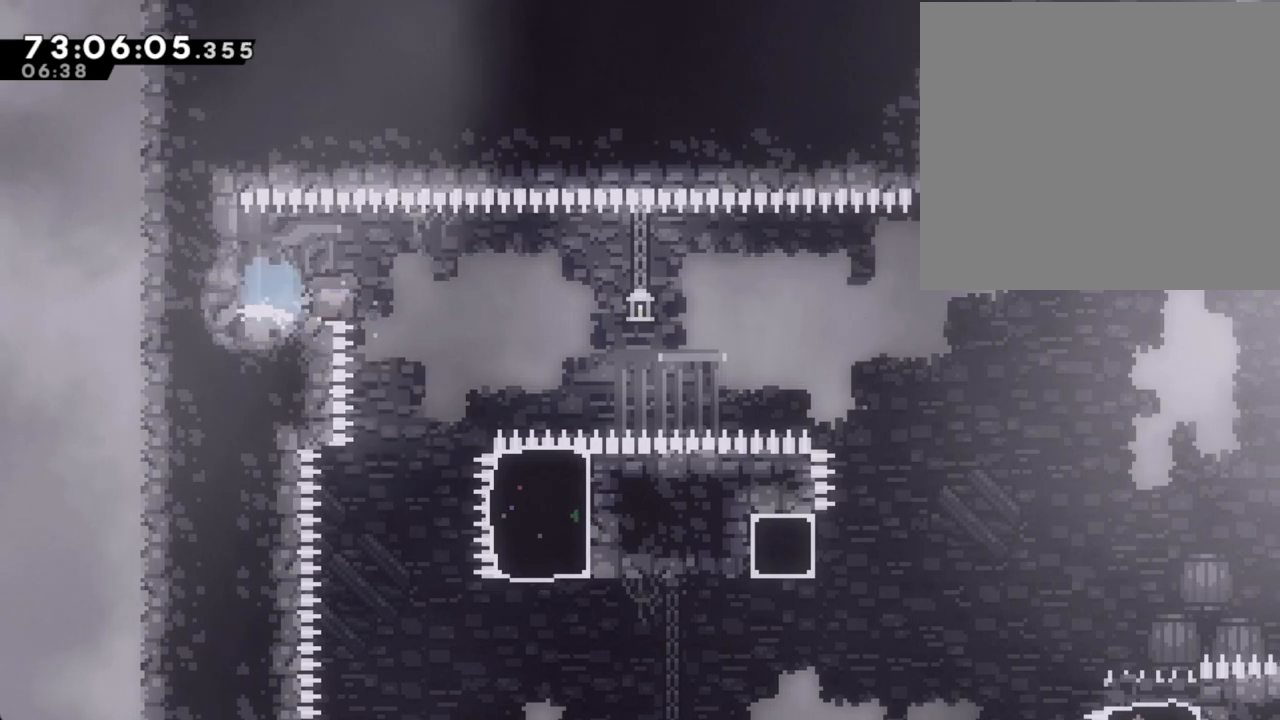
{"buttons": ["X"], "left_stick": "up-right", "right_stick": "center", "events": [[33, "A", "down"], [285, "left_stick", "up-right"], [435, "A", "up"], [486, "X", "down"]]}
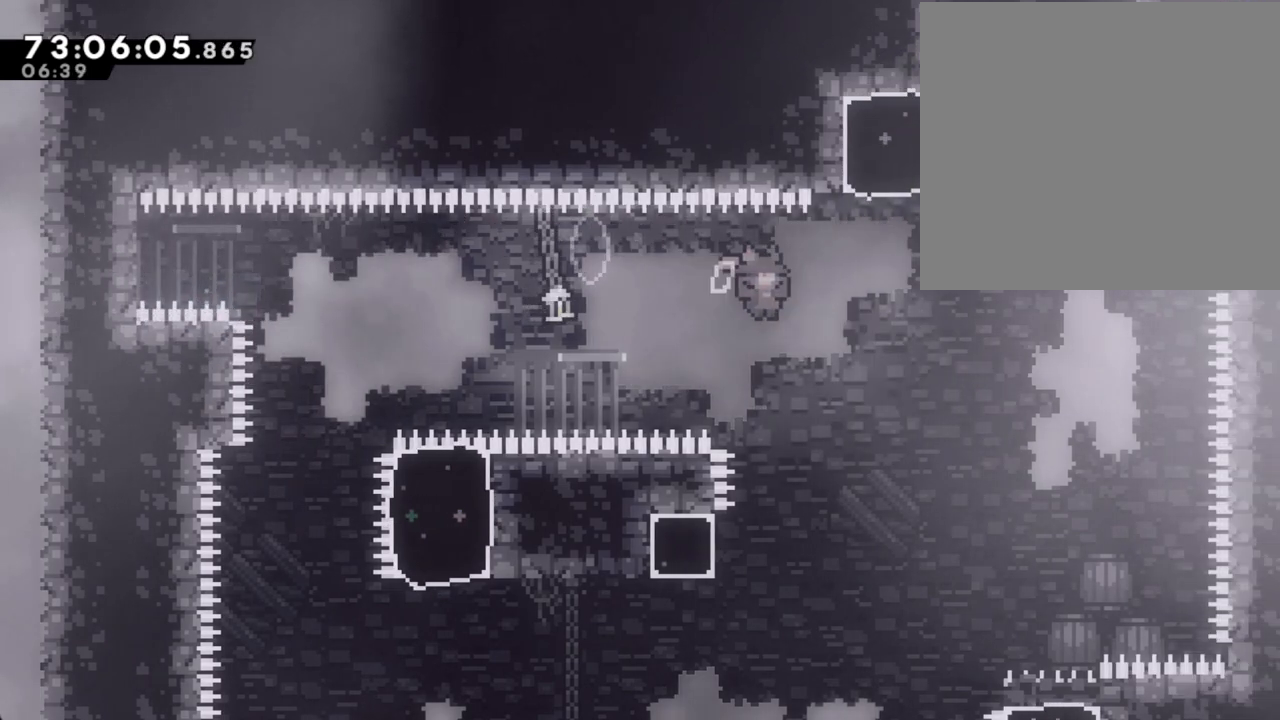
{"buttons": ["A"], "left_stick": "up-right", "right_stick": "center", "events": [[134, "X", "up"], [302, "A", "down"]]}
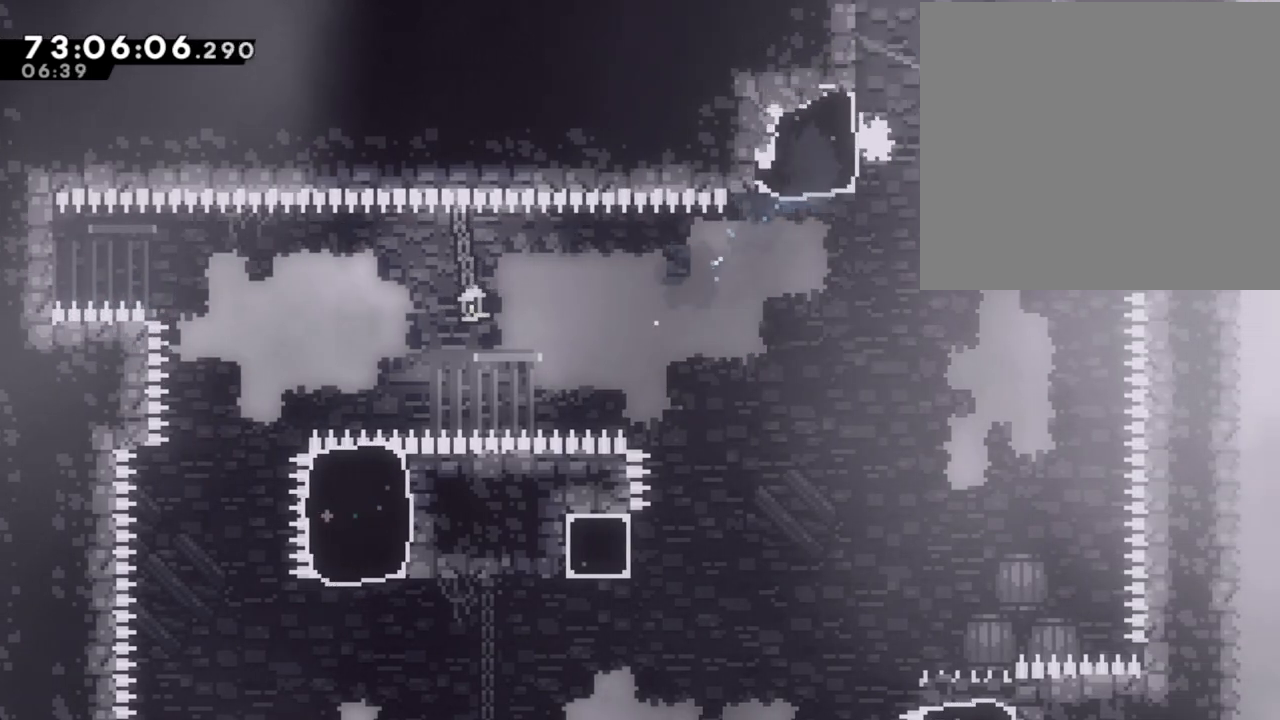
{"buttons": ["A", "R2"], "left_stick": "up-right", "right_stick": "center", "events": [[218, "A", "up"], [218, "R2", "down"], [402, "A", "down"]]}
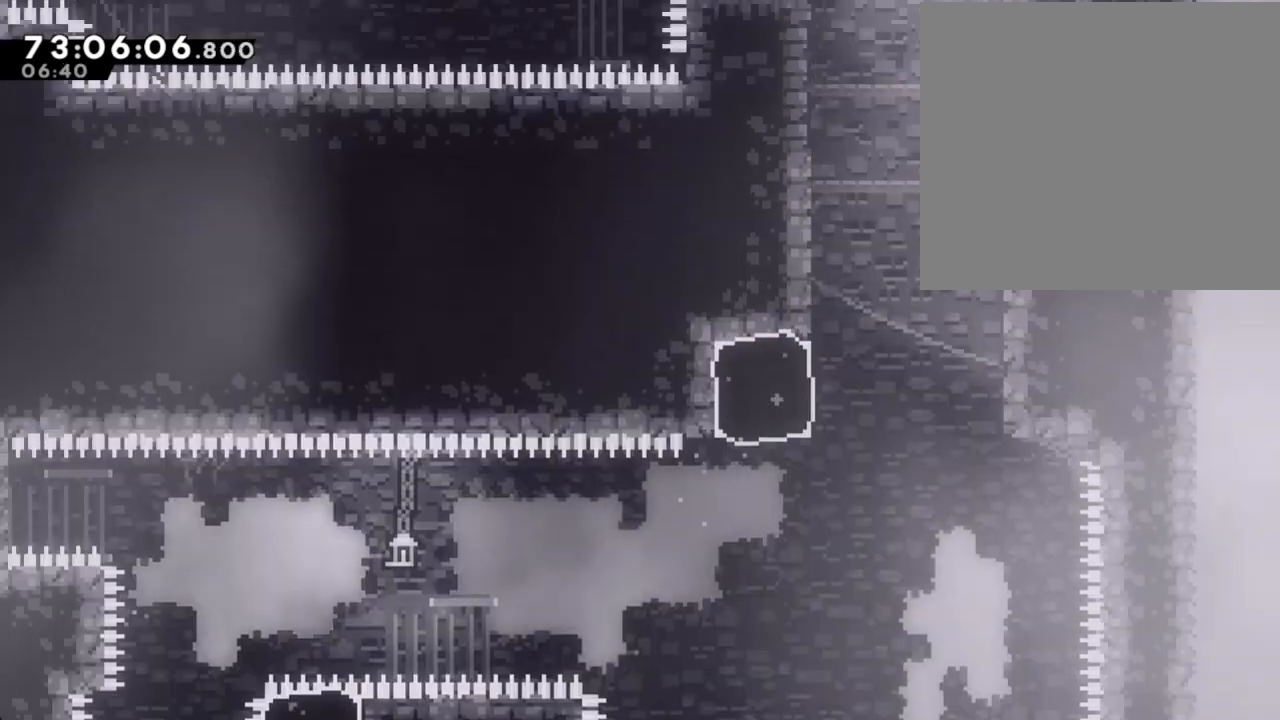
{"buttons": ["R2"], "left_stick": "center", "right_stick": "center", "events": [[251, "A", "up"], [251, "left_stick", "center"]]}
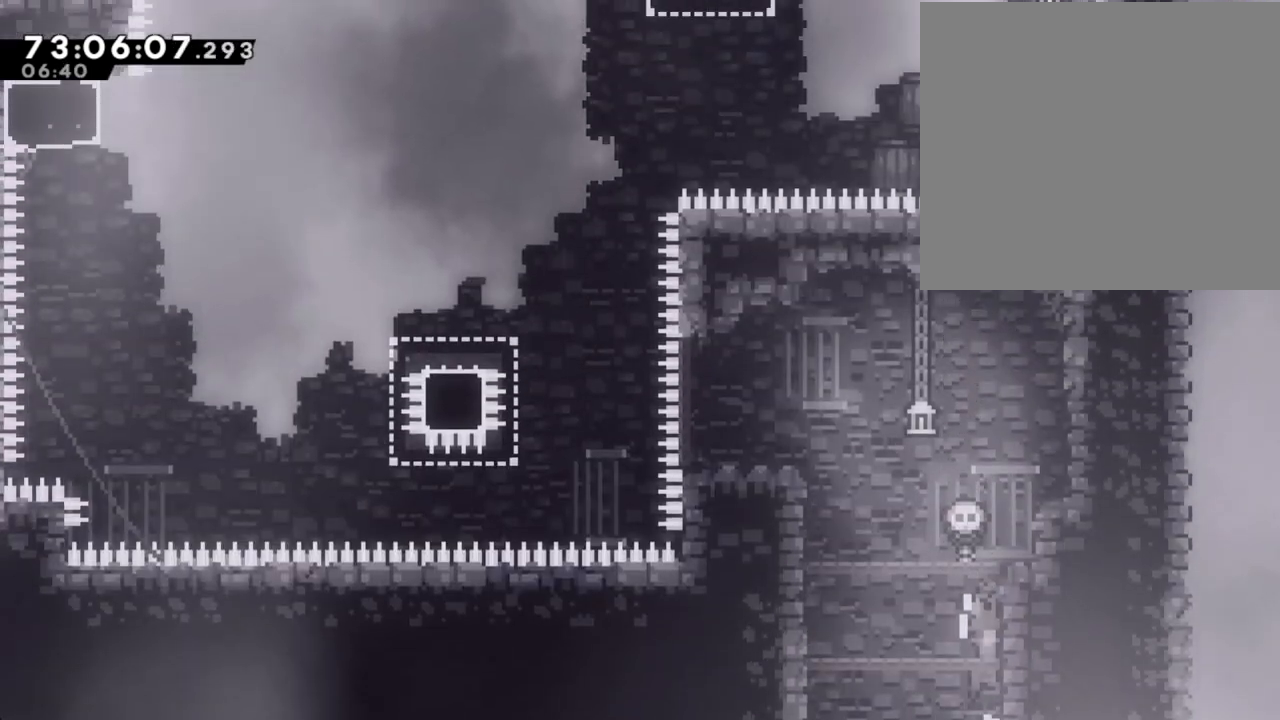
{"buttons": [], "left_stick": "left", "right_stick": "center", "events": [[235, "left_stick", "right"], [252, "A", "down"], [386, "left_stick", "center"], [403, "A", "up"], [419, "R2", "up"], [453, "left_stick", "left"]]}
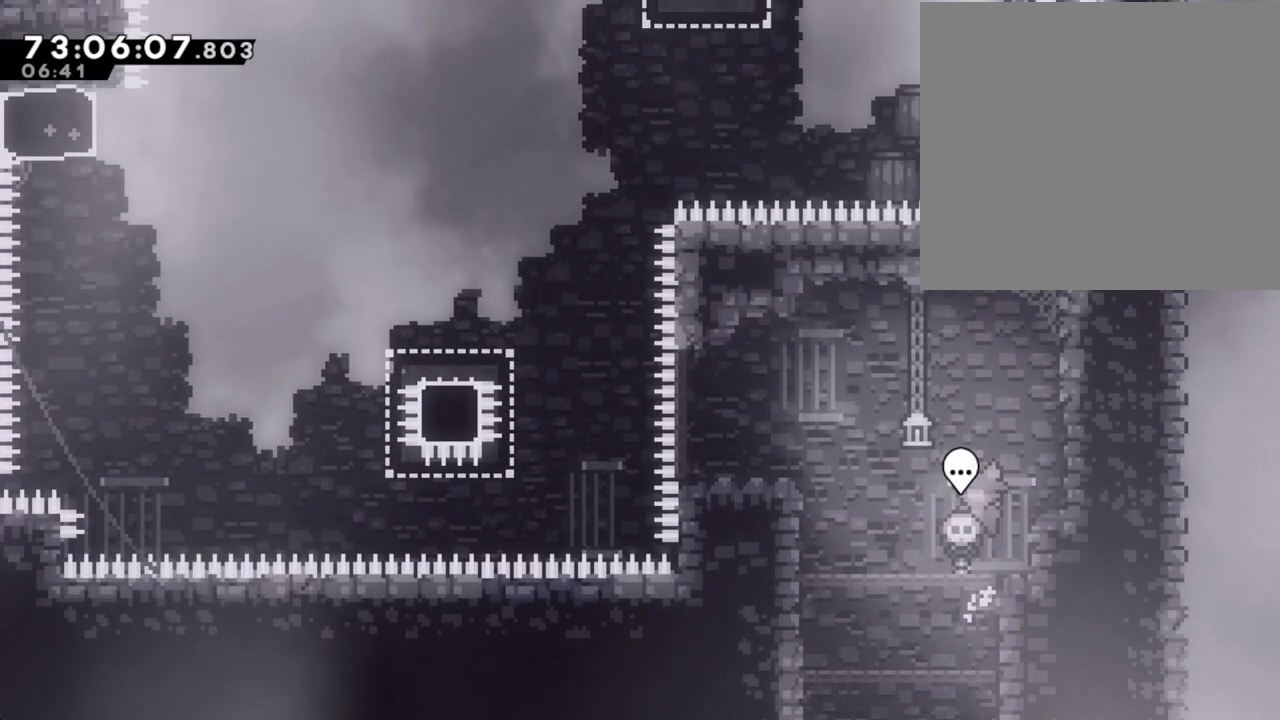
{"buttons": [], "left_stick": "center", "right_stick": "center", "events": [[117, "left_stick", "center"], [251, "B", "down"], [352, "B", "up"]]}